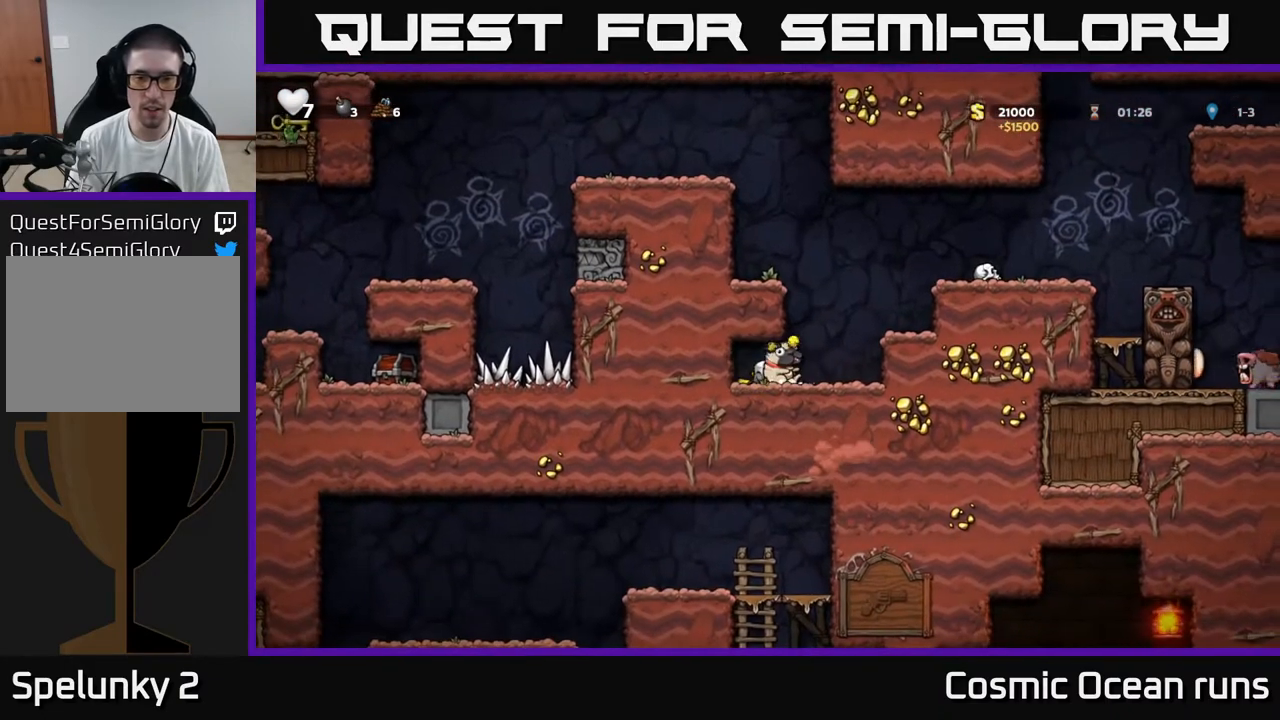
Gameplay with a controller (Xbox layout); each line is a JSON object with the inputs held at the frame after it. "events" lists button and stick changes between this image and that frame as [ms after this image, input, new state], when the widget could be followed in between.
{"buttons": ["DPAD_LEFT"], "left_stick": "center", "right_stick": "center", "events": [[100, "A", "down"], [183, "DPAD_RIGHT", "up"], [217, "DPAD_LEFT", "down"], [367, "A", "up"]]}
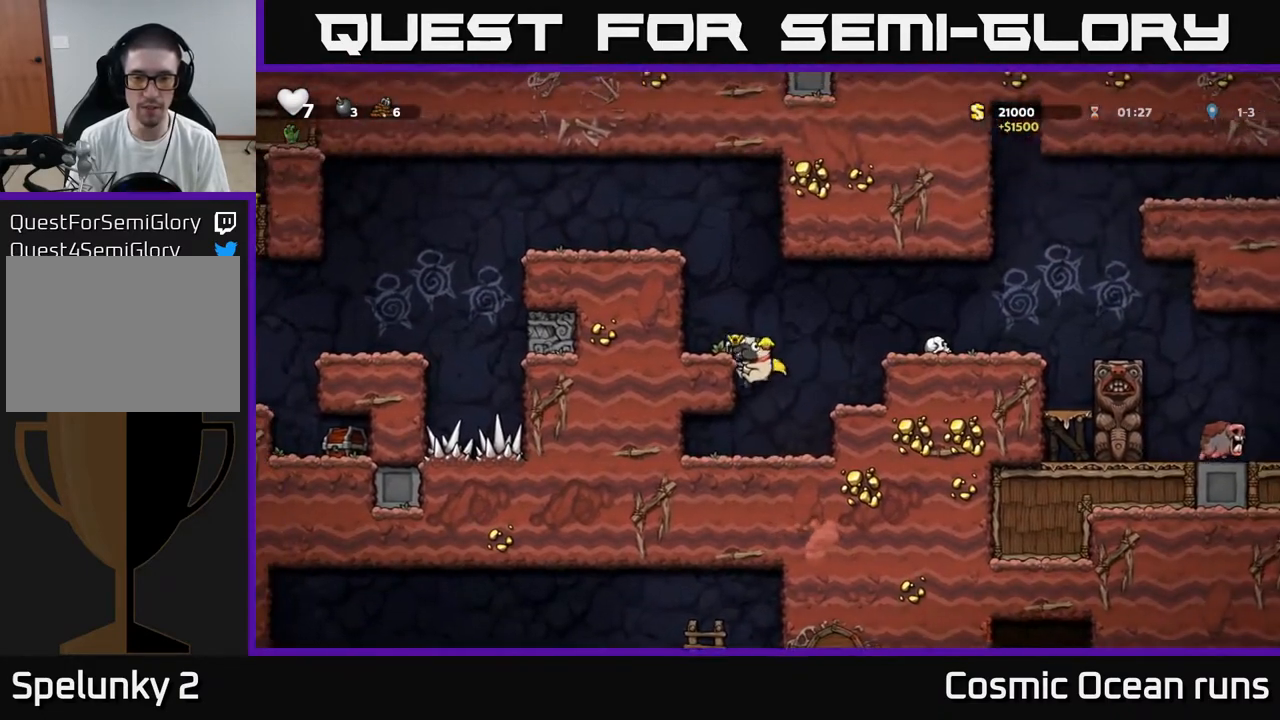
{"buttons": ["A", "DPAD_LEFT"], "left_stick": "center", "right_stick": "center", "events": [[83, "A", "down"], [250, "A", "up"], [433, "A", "down"]]}
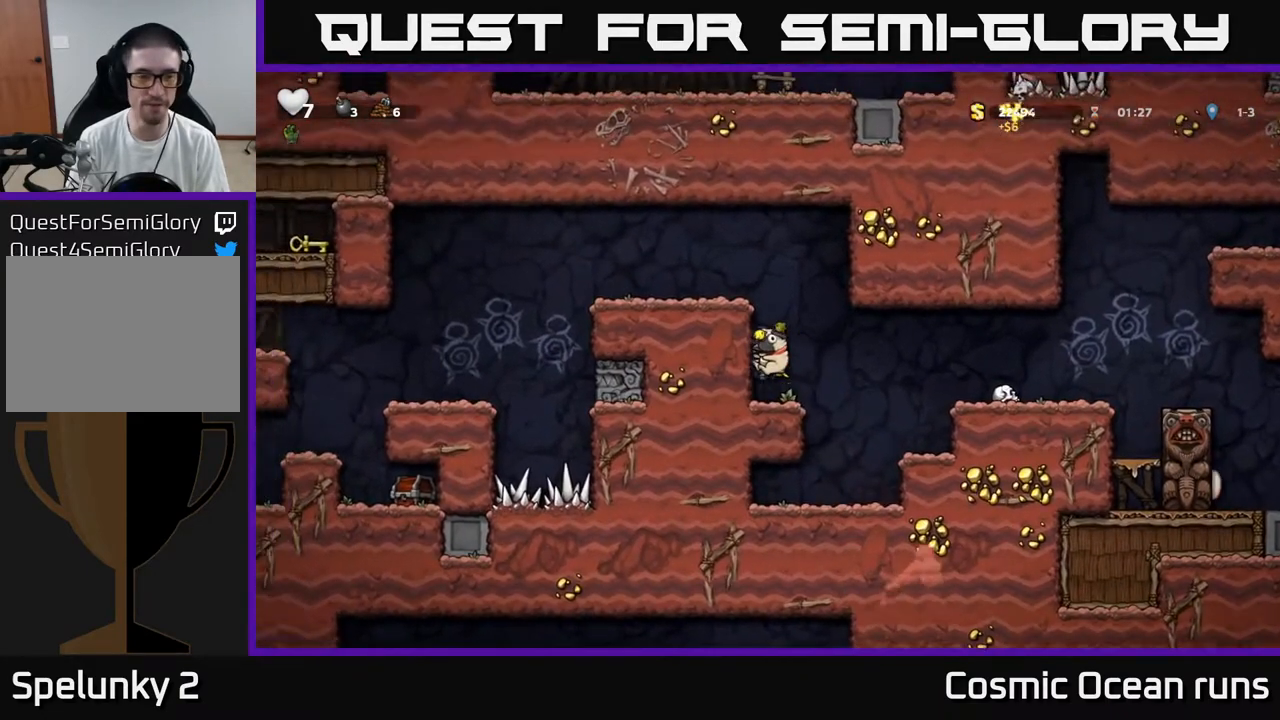
{"buttons": [], "left_stick": "center", "right_stick": "center", "events": [[33, "A", "up"], [250, "A", "down"], [400, "A", "up"], [483, "DPAD_LEFT", "up"]]}
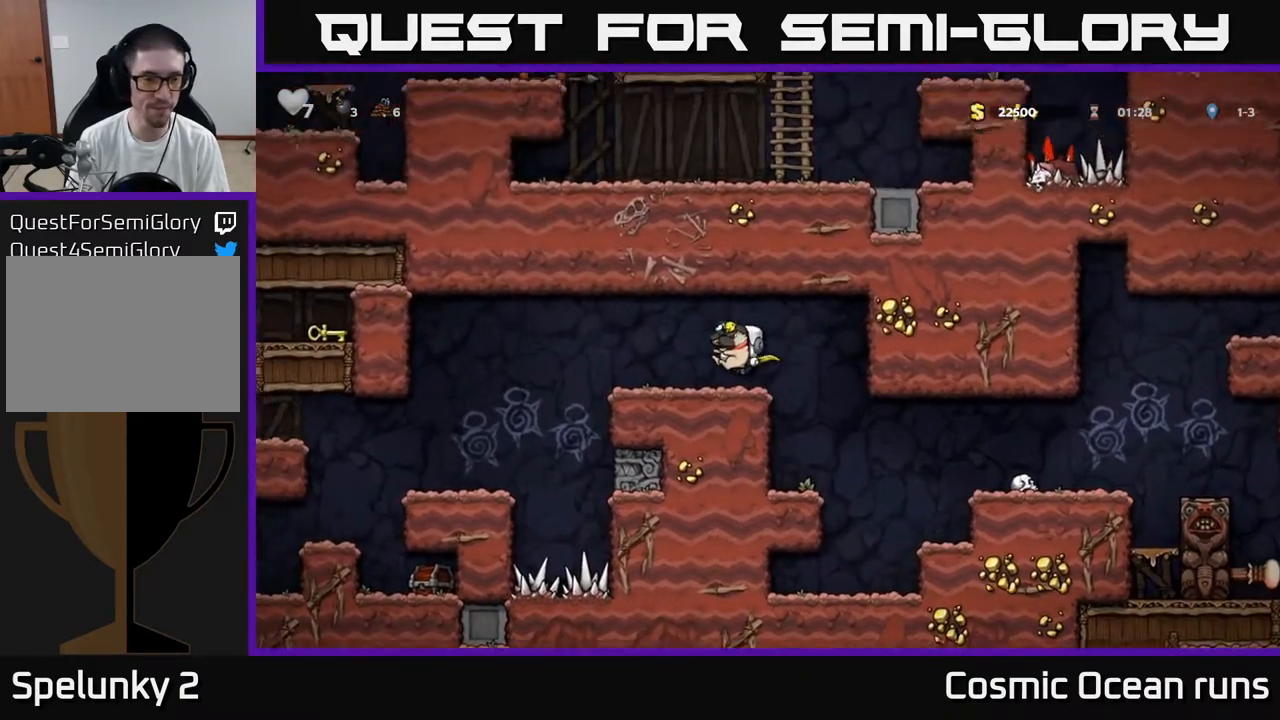
{"buttons": ["DPAD_DOWN", "DPAD_LEFT"], "left_stick": "center", "right_stick": "center", "events": [[367, "DPAD_LEFT", "down"], [383, "A", "down"], [500, "A", "up"], [500, "DPAD_DOWN", "down"]]}
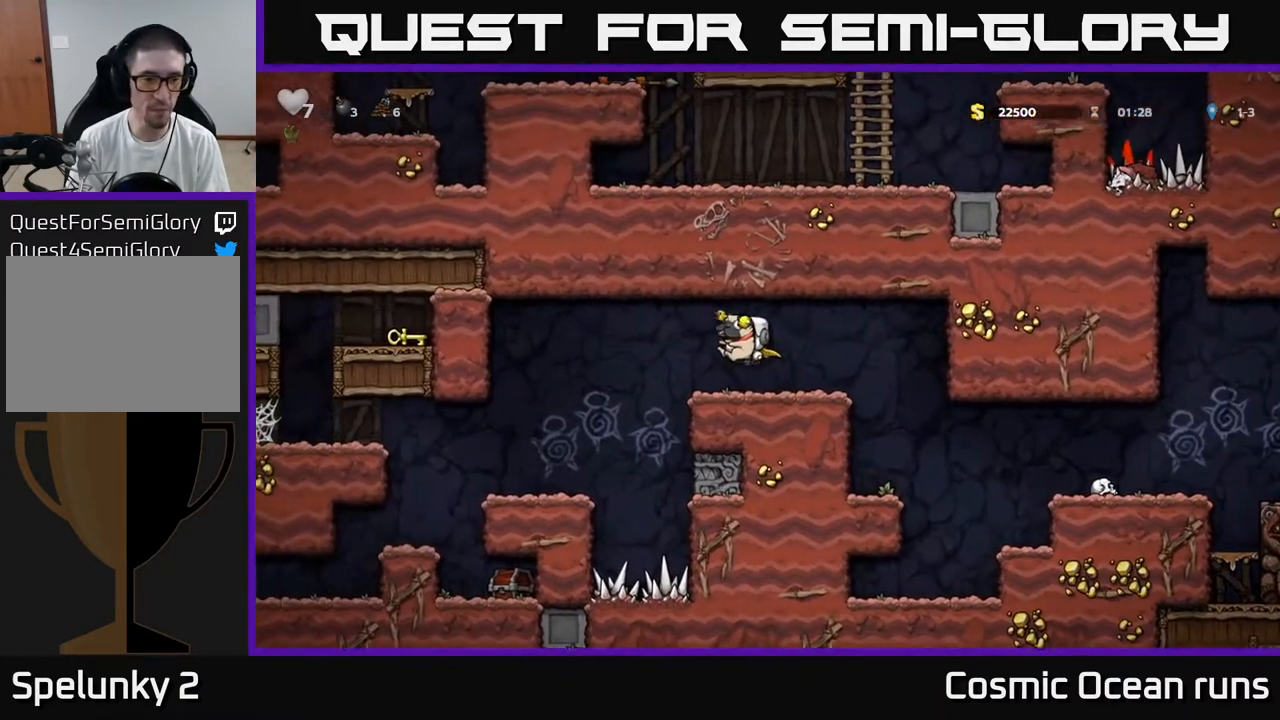
{"buttons": [], "left_stick": "center", "right_stick": "center", "events": [[17, "DPAD_LEFT", "up"], [83, "X", "down"], [100, "DPAD_RIGHT", "down"], [150, "DPAD_DOWN", "up"], [150, "X", "up"], [250, "DPAD_RIGHT", "up"]]}
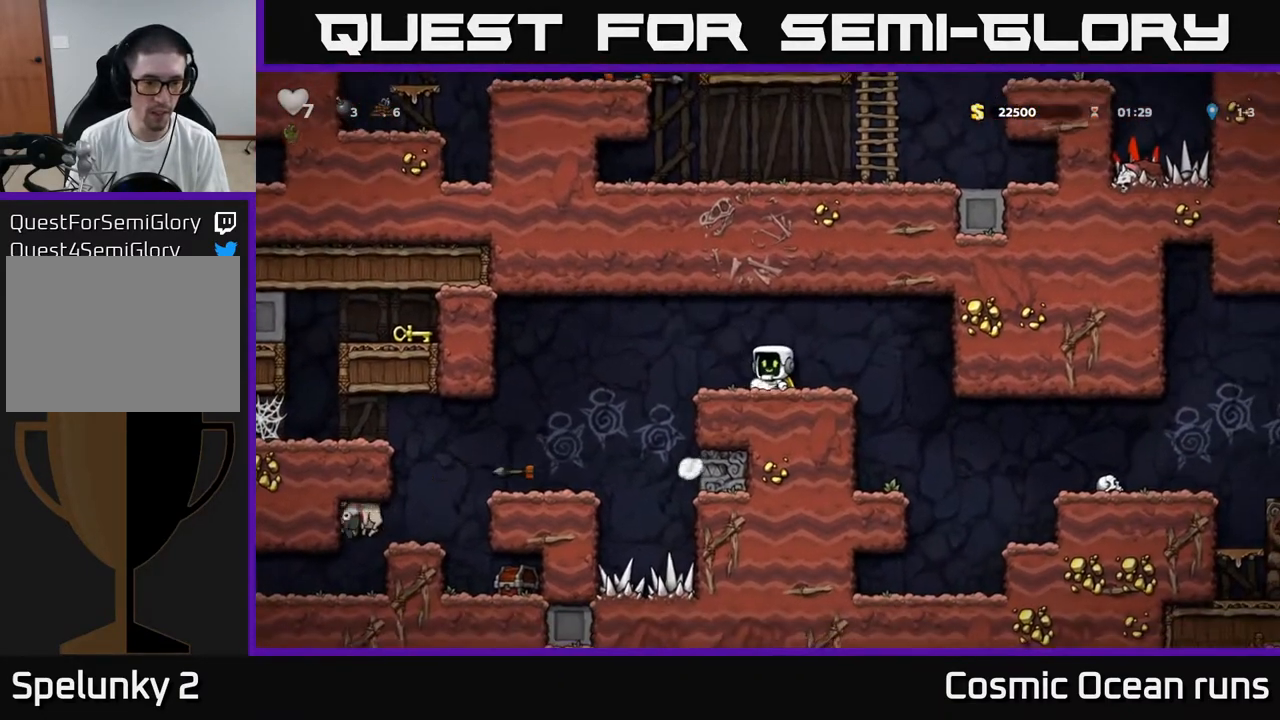
{"buttons": [], "left_stick": "center", "right_stick": "center", "events": []}
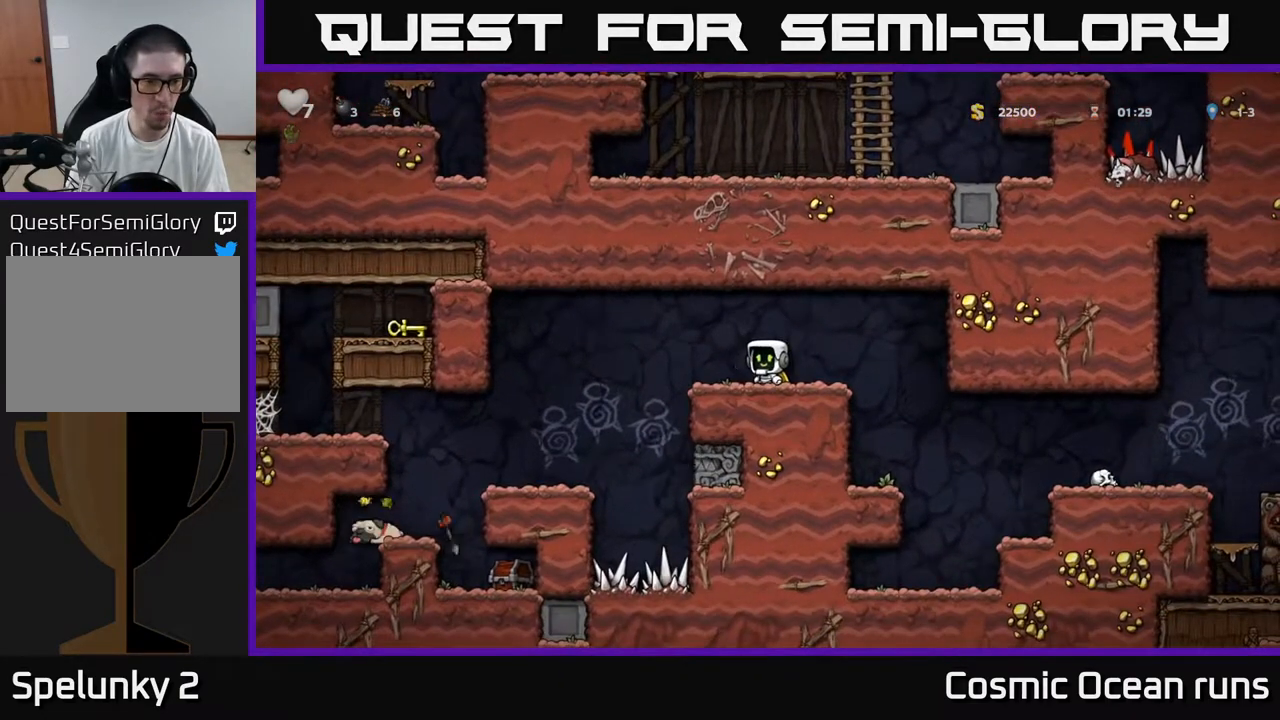
{"buttons": ["DPAD_LEFT"], "left_stick": "center", "right_stick": "center", "events": [[17, "DPAD_LEFT", "down"], [100, "A", "down"], [150, "A", "up"], [367, "DPAD_LEFT", "up"], [383, "DPAD_LEFT", "down"]]}
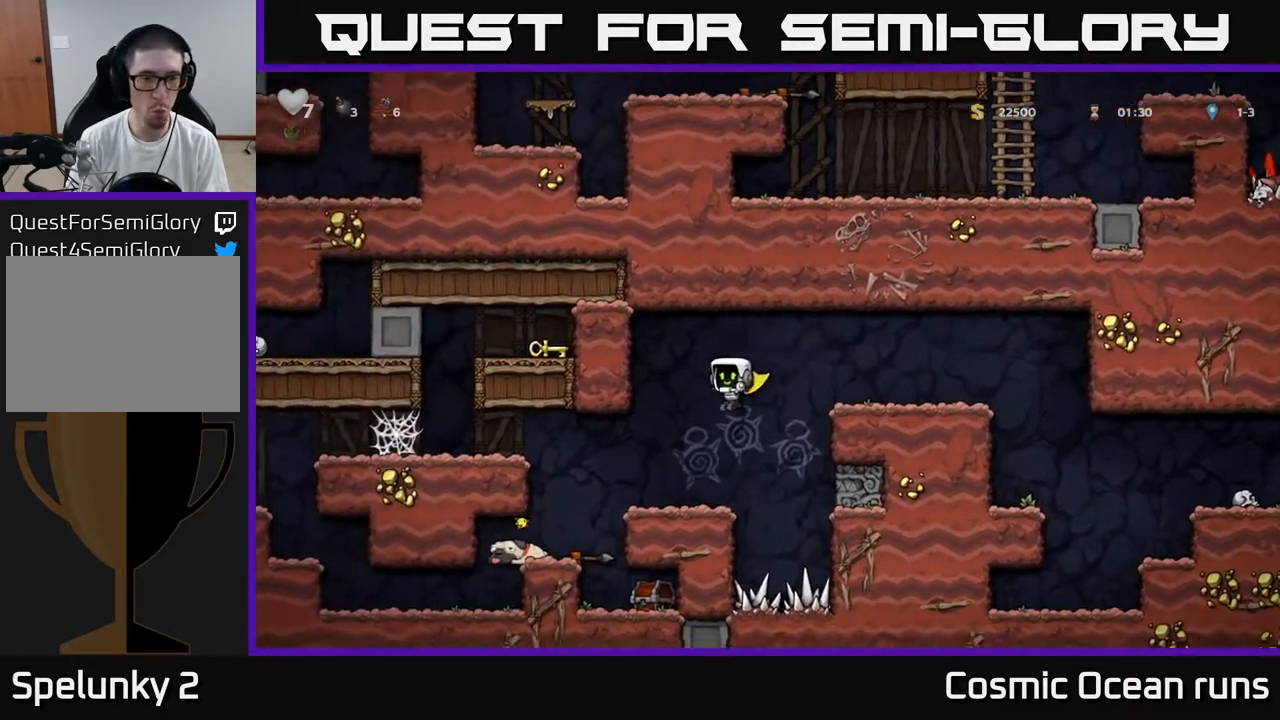
{"buttons": [], "left_stick": "center", "right_stick": "center", "events": [[250, "DPAD_LEFT", "up"], [283, "DPAD_RIGHT", "down"], [350, "X", "down"], [383, "DPAD_RIGHT", "up"], [467, "X", "up"]]}
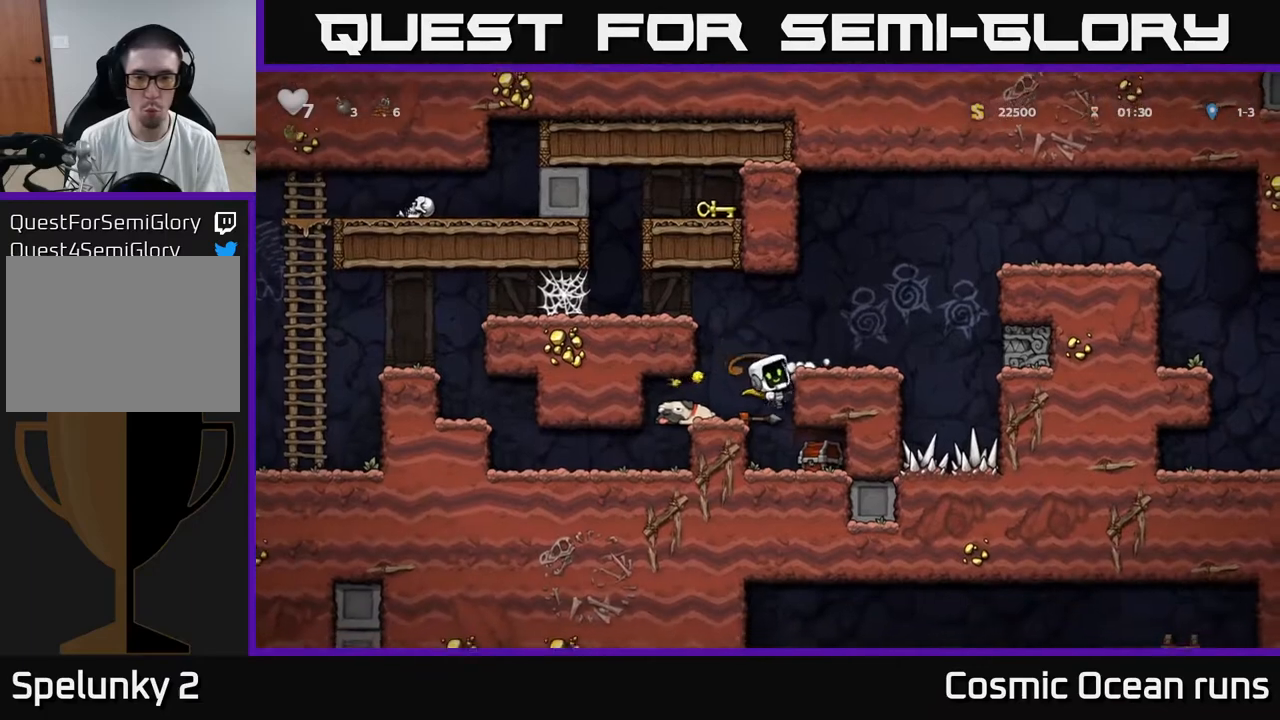
{"buttons": ["DPAD_RIGHT"], "left_stick": "center", "right_stick": "center", "events": [[300, "DPAD_RIGHT", "down"]]}
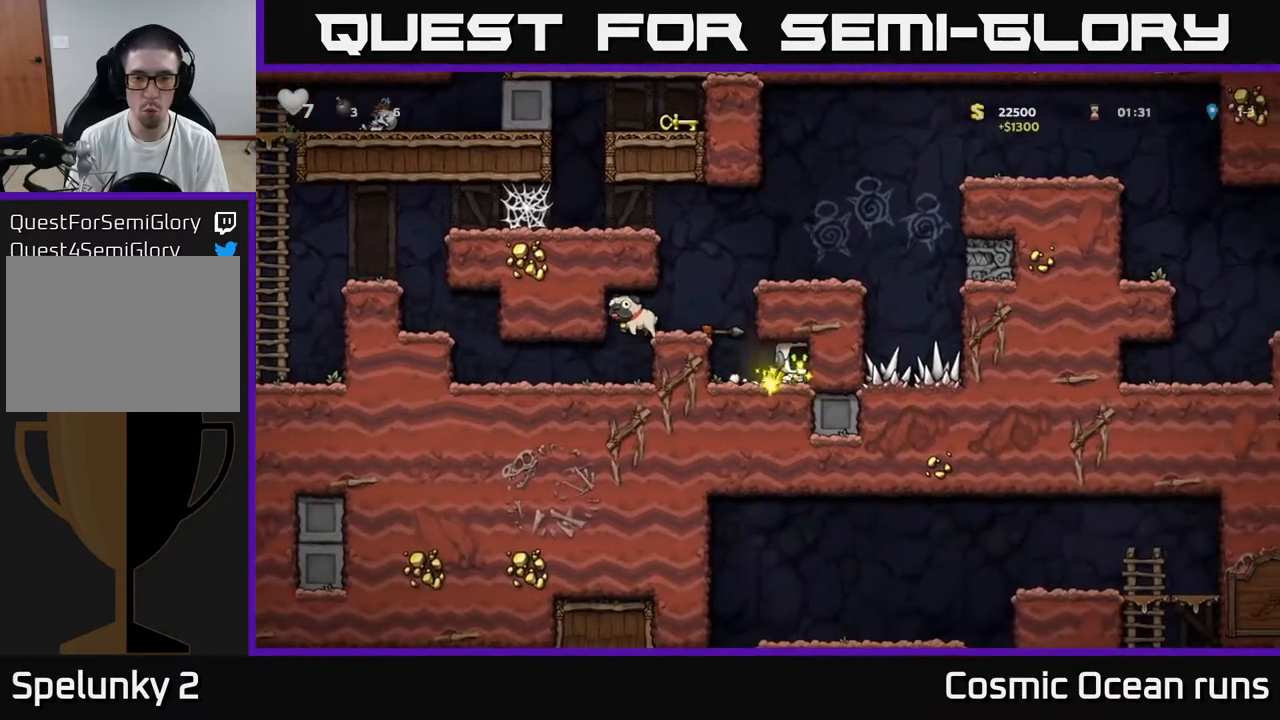
{"buttons": [], "left_stick": "center", "right_stick": "center", "events": [[33, "DPAD_RIGHT", "up"], [67, "DPAD_LEFT", "down"], [300, "A", "down"], [500, "A", "up"], [500, "DPAD_LEFT", "up"]]}
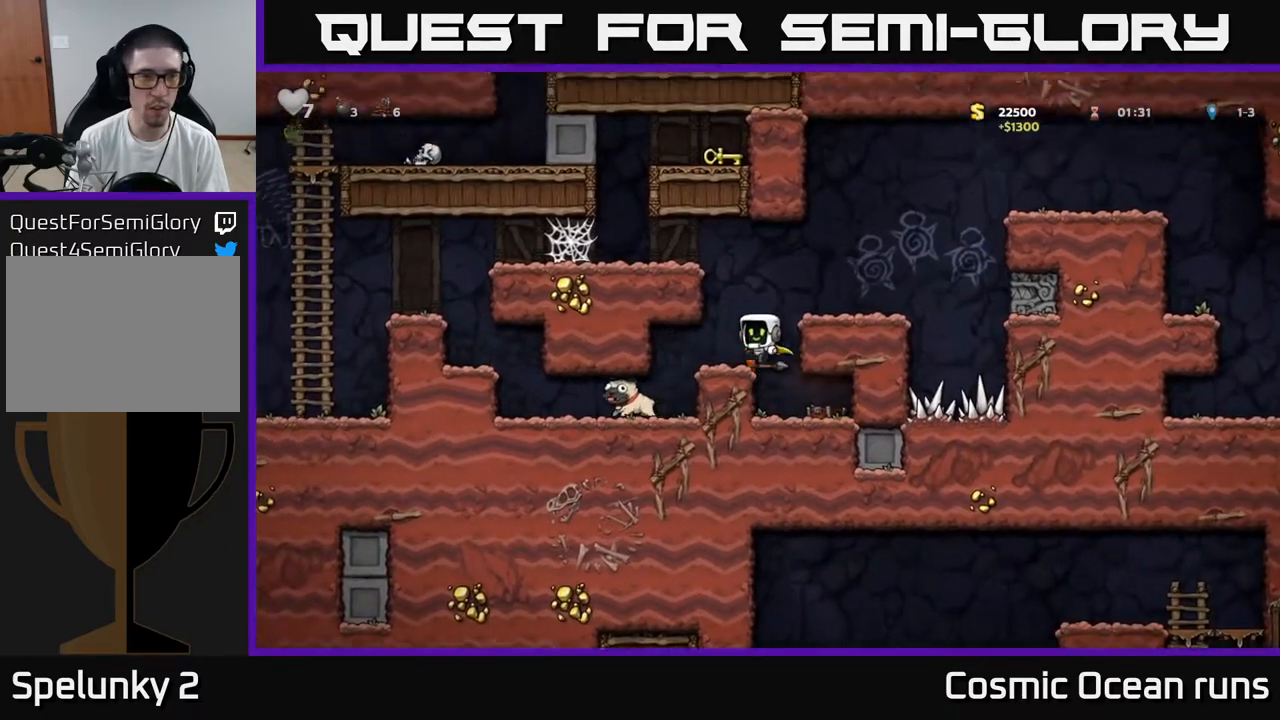
{"buttons": ["A", "DPAD_LEFT"], "left_stick": "center", "right_stick": "center", "events": [[333, "A", "down"], [433, "DPAD_LEFT", "down"]]}
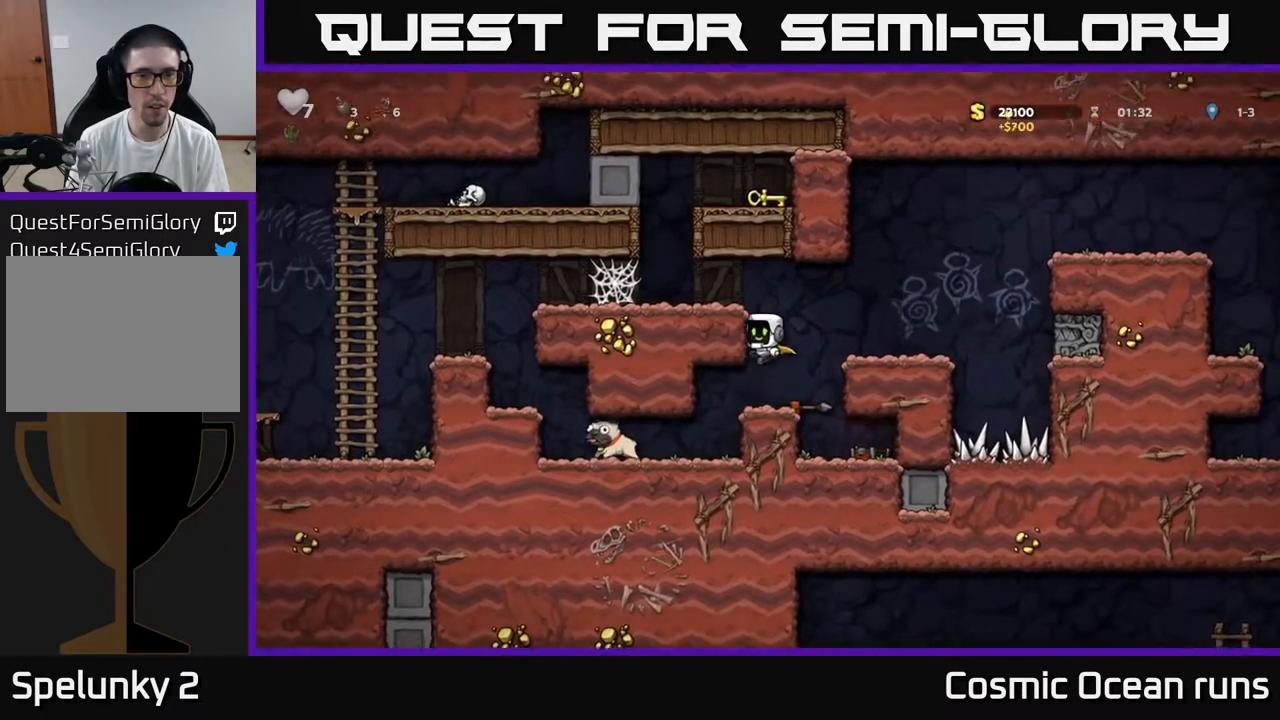
{"buttons": ["A"], "left_stick": "center", "right_stick": "center", "events": [[17, "A", "up"], [167, "A", "down"], [267, "A", "up"], [500, "A", "down"], [500, "DPAD_LEFT", "up"]]}
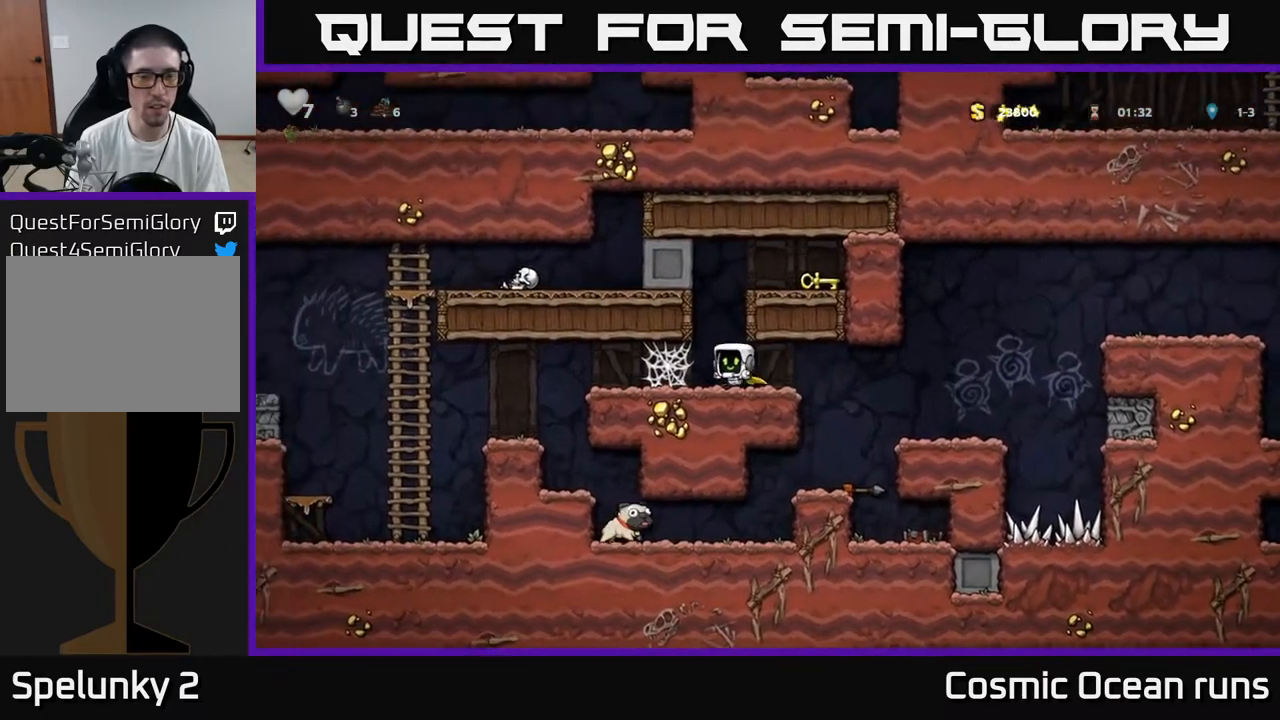
{"buttons": ["DPAD_LEFT"], "left_stick": "center", "right_stick": "center", "events": [[33, "DPAD_RIGHT", "down"], [217, "A", "up"], [367, "DPAD_RIGHT", "up"], [417, "DPAD_LEFT", "down"]]}
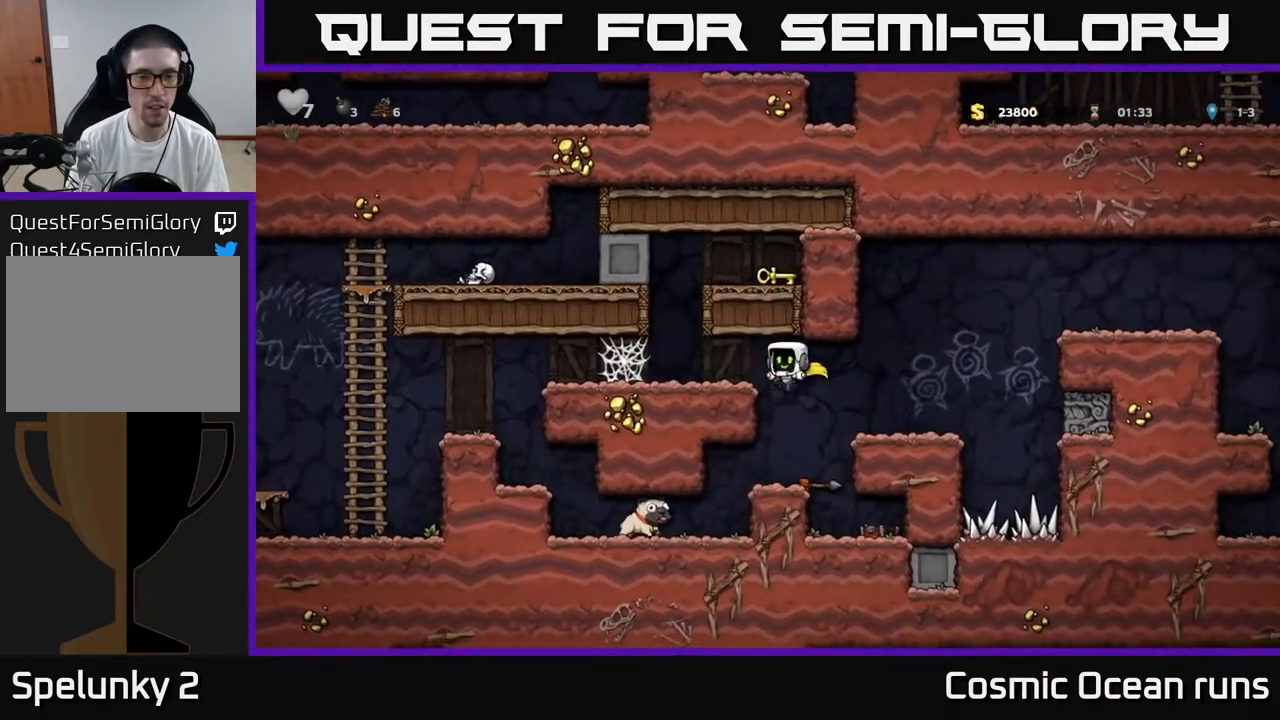
{"buttons": ["DPAD_LEFT"], "left_stick": "center", "right_stick": "center", "events": [[300, "A", "down"], [433, "A", "up"]]}
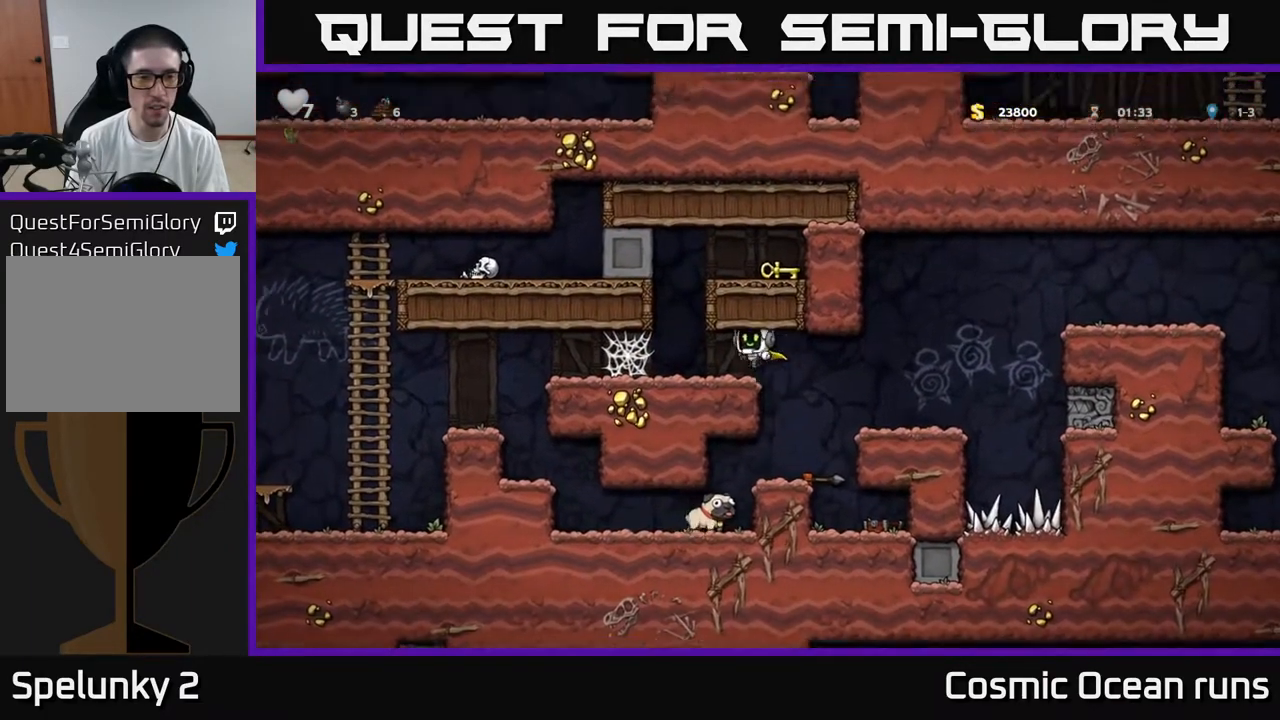
{"buttons": ["DPAD_RIGHT"], "left_stick": "center", "right_stick": "center", "events": [[67, "DPAD_LEFT", "up"], [167, "A", "down"], [250, "DPAD_RIGHT", "down"], [367, "A", "up"]]}
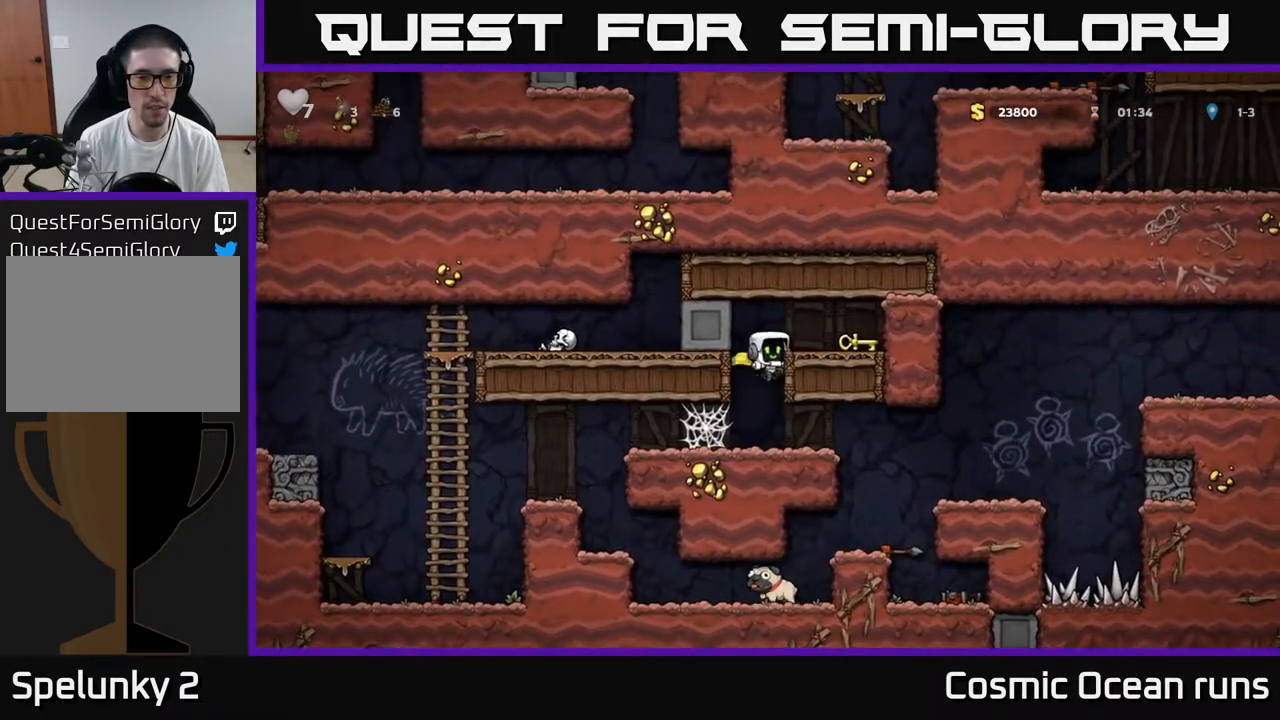
{"buttons": ["DPAD_DOWN"], "left_stick": "center", "right_stick": "center", "events": [[83, "A", "down"], [183, "A", "up"], [383, "DPAD_DOWN", "down"], [383, "DPAD_RIGHT", "up"]]}
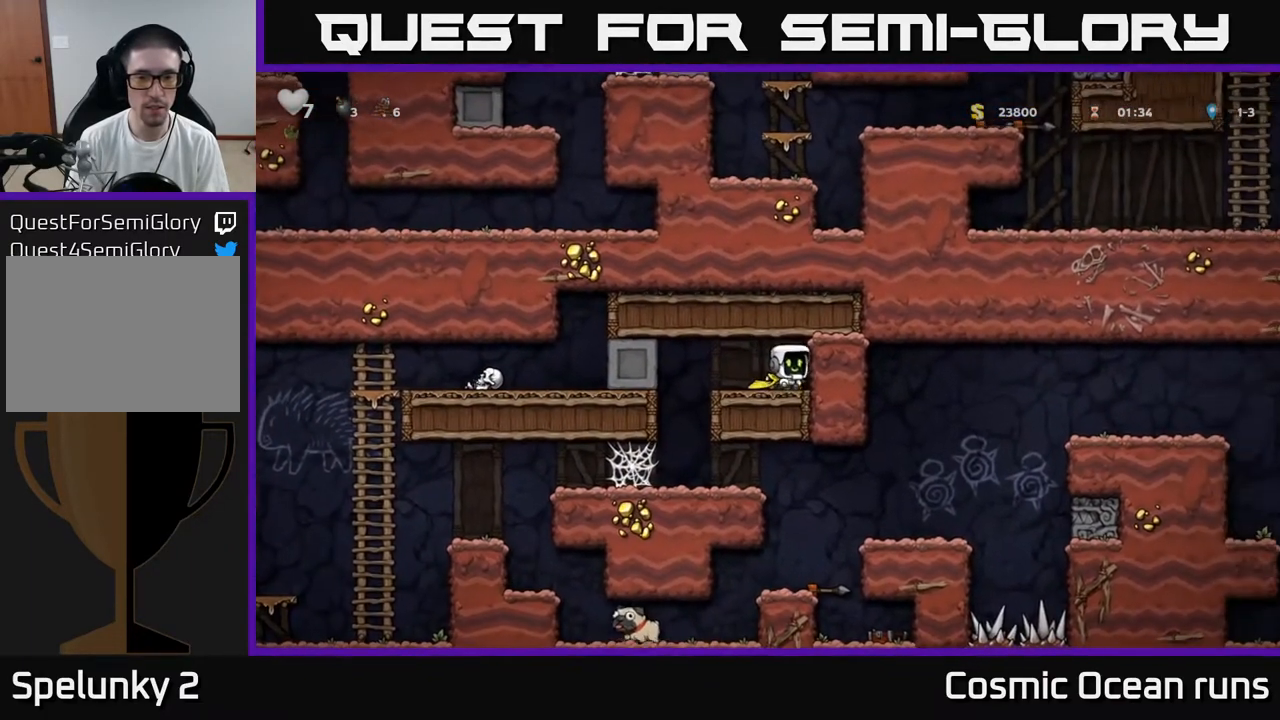
{"buttons": [], "left_stick": "center", "right_stick": "center", "events": [[17, "X", "down"], [50, "DPAD_DOWN", "up"], [67, "DPAD_LEFT", "down"], [83, "X", "up"], [267, "DPAD_LEFT", "up"]]}
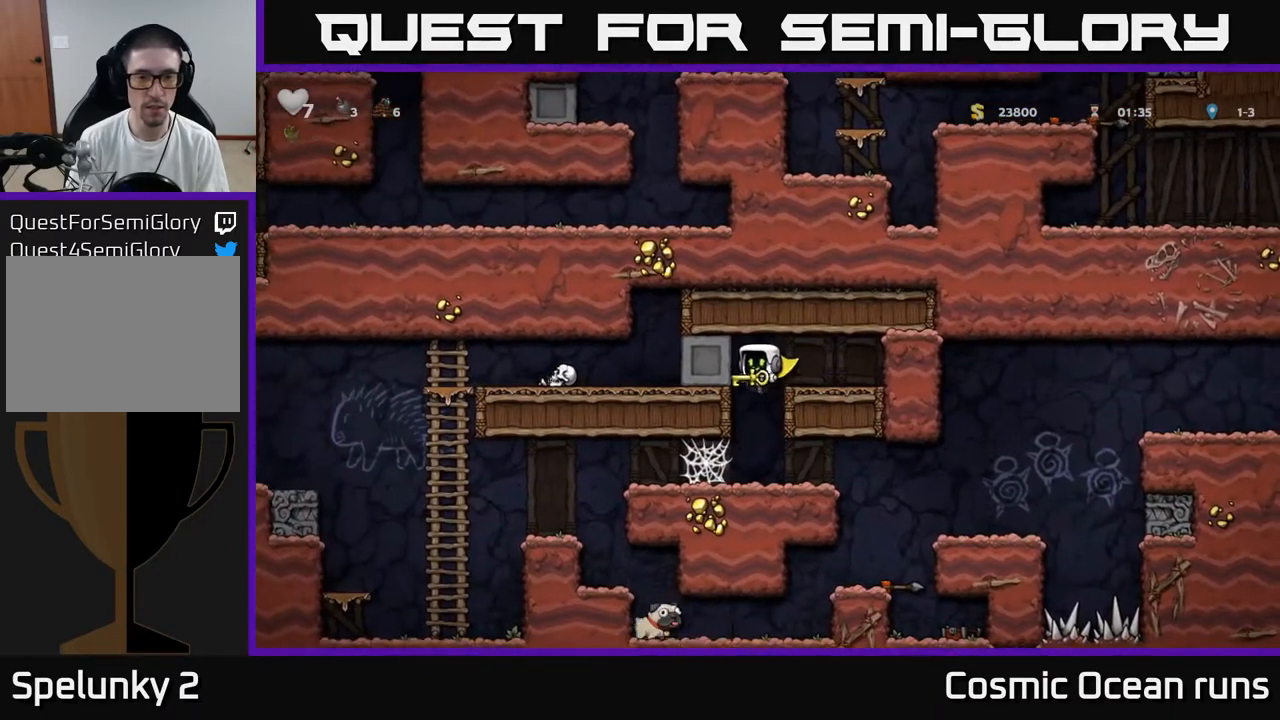
{"buttons": [], "left_stick": "center", "right_stick": "center", "events": [[217, "DPAD_RIGHT", "down"], [483, "DPAD_RIGHT", "up"]]}
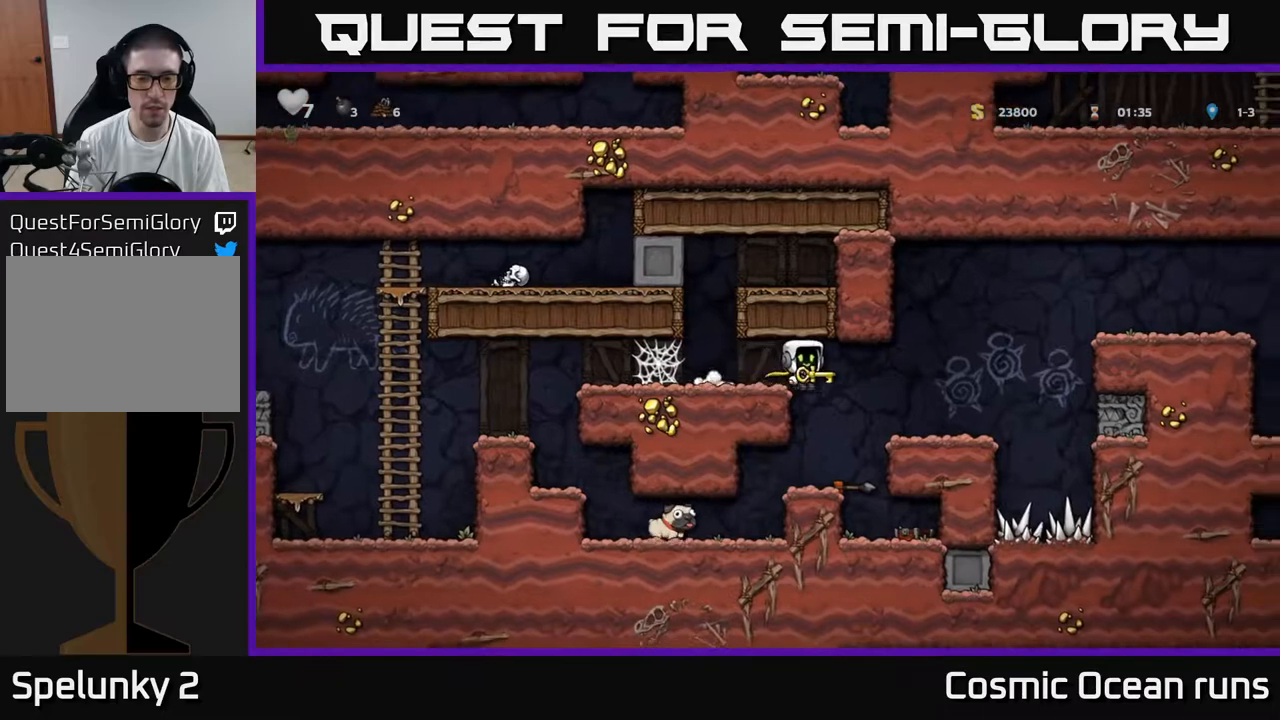
{"buttons": ["DPAD_LEFT"], "left_stick": "center", "right_stick": "center", "events": [[150, "DPAD_LEFT", "down"], [233, "DPAD_LEFT", "up"], [483, "DPAD_LEFT", "down"]]}
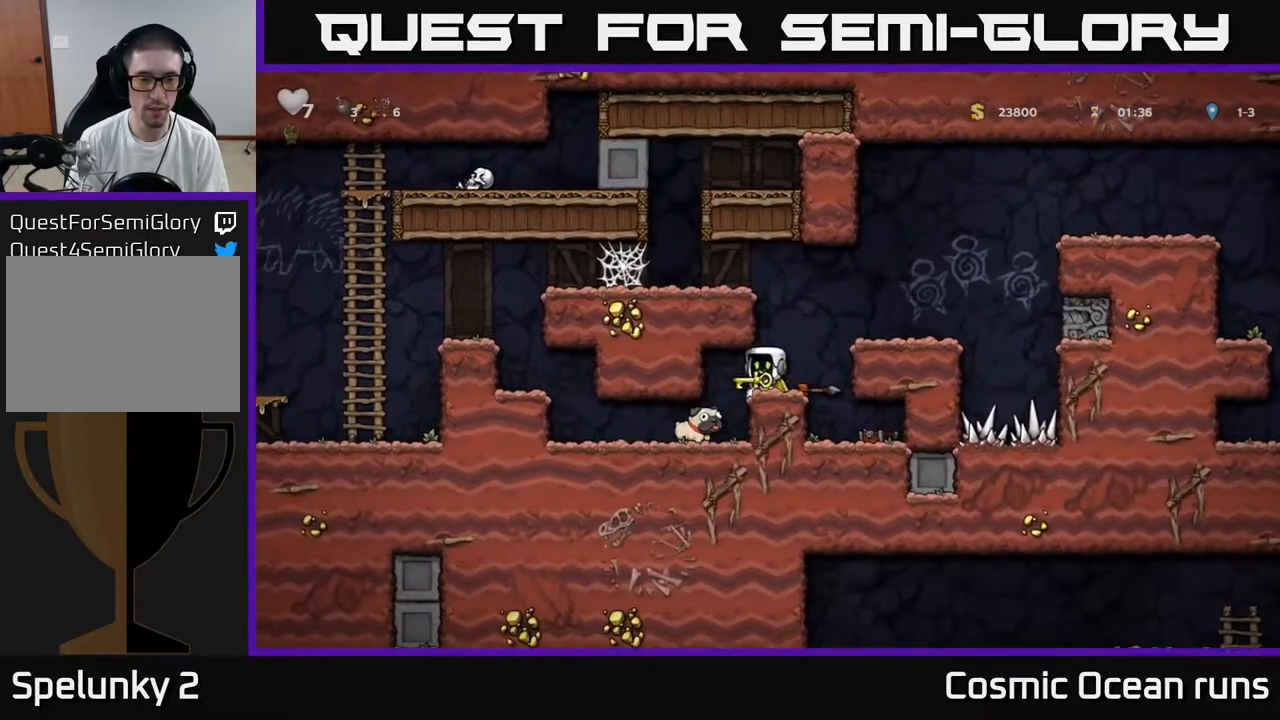
{"buttons": ["DPAD_LEFT"], "left_stick": "center", "right_stick": "center", "events": [[150, "DPAD_LEFT", "up"], [417, "DPAD_LEFT", "down"]]}
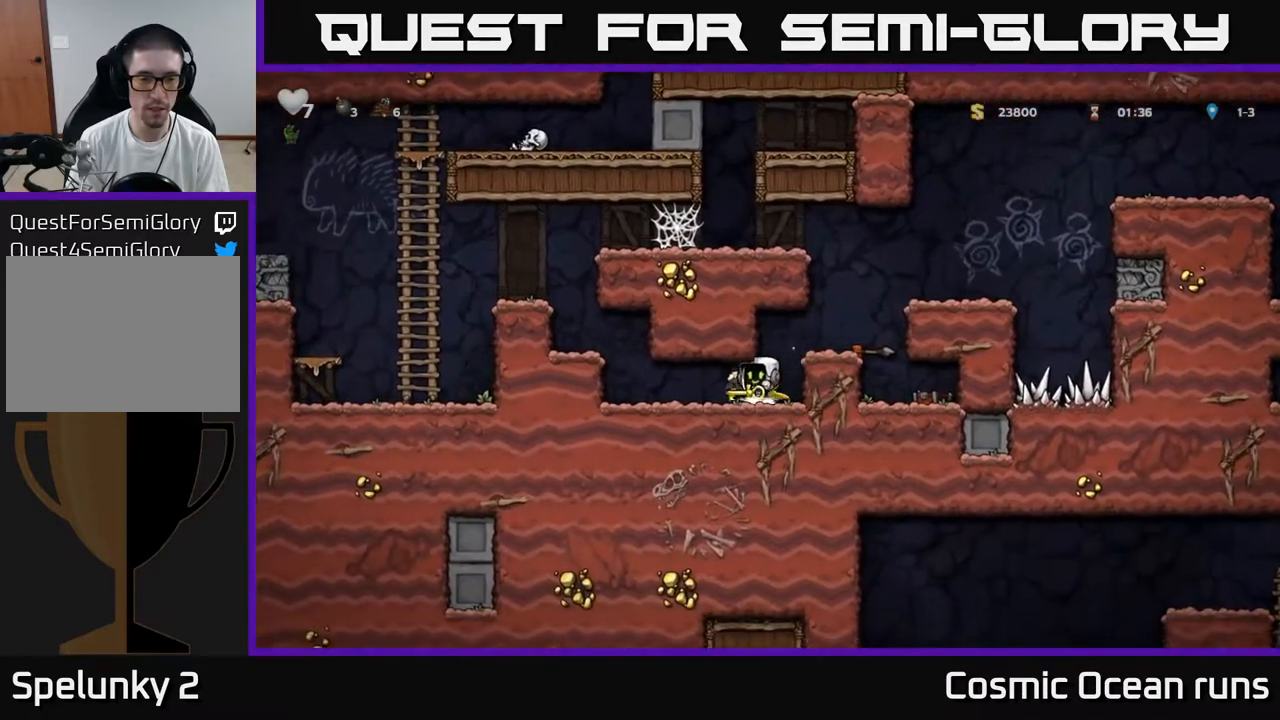
{"buttons": [], "left_stick": "center", "right_stick": "center", "events": [[283, "A", "down"], [417, "A", "up"], [467, "DPAD_LEFT", "up"]]}
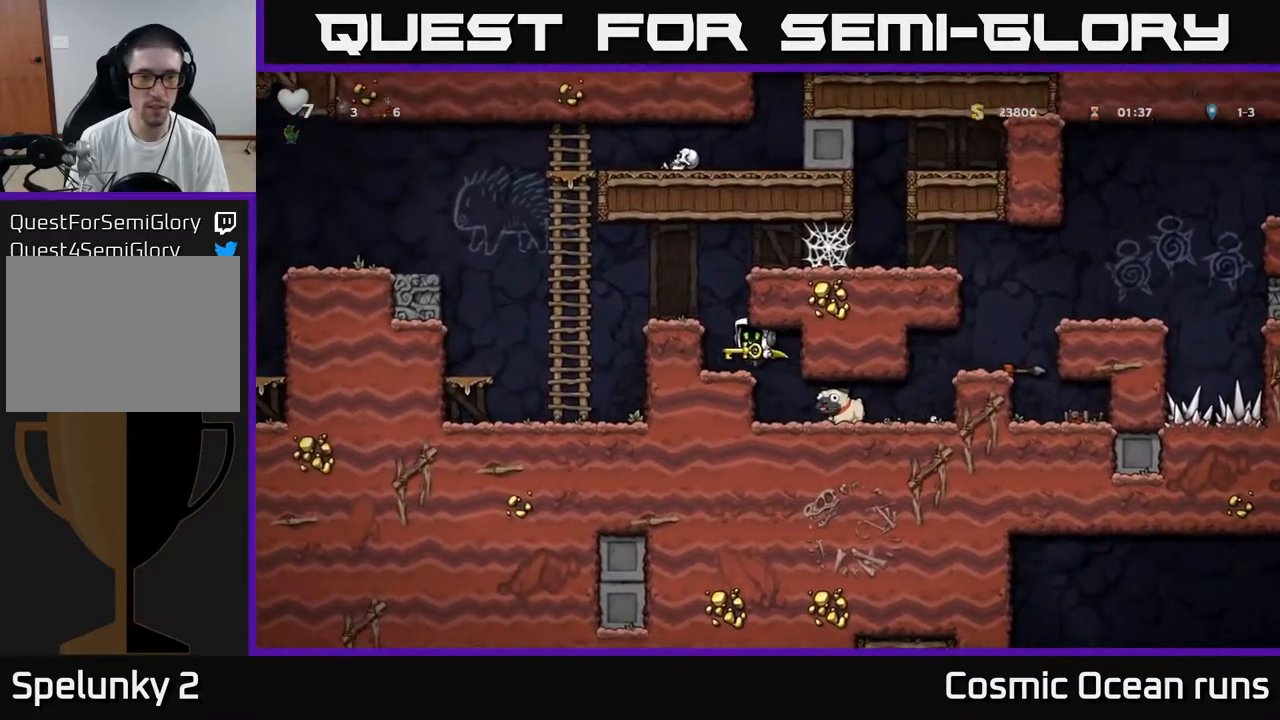
{"buttons": [], "left_stick": "center", "right_stick": "center", "events": [[350, "DPAD_UP", "down"], [400, "X", "down"], [500, "DPAD_UP", "up"], [500, "X", "up"]]}
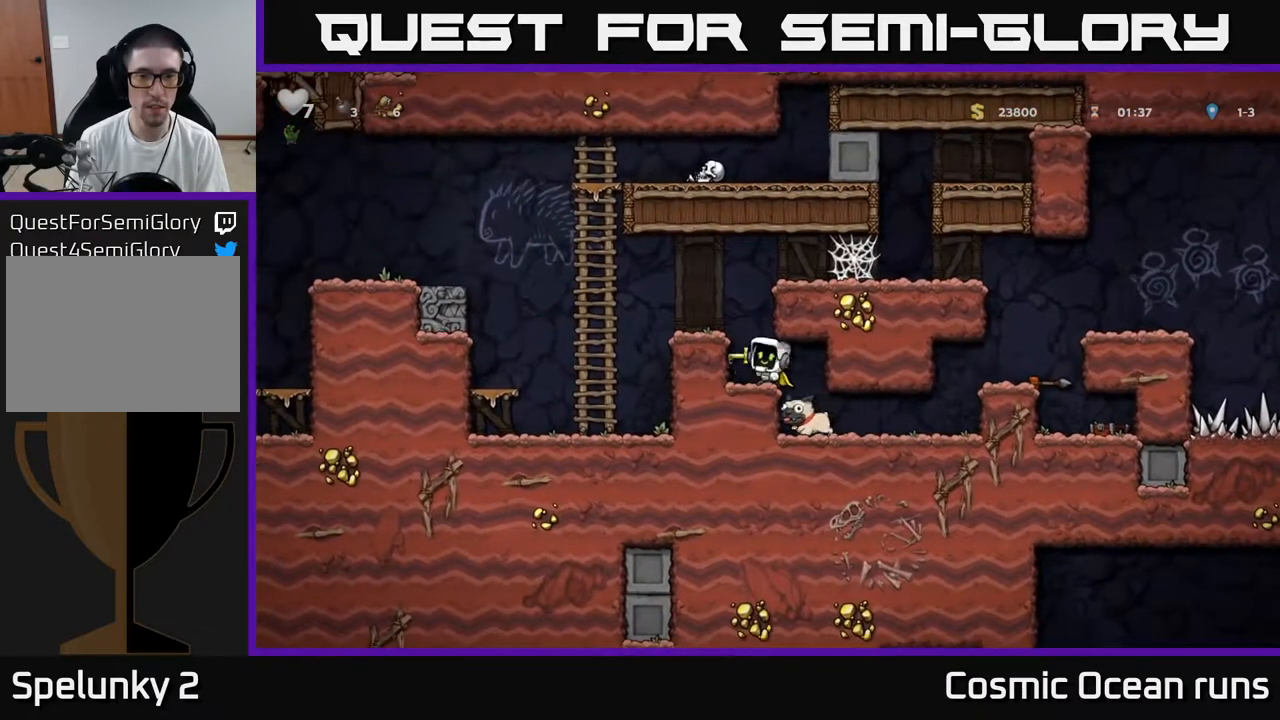
{"buttons": ["DPAD_RIGHT"], "left_stick": "center", "right_stick": "center", "events": [[50, "DPAD_RIGHT", "down"]]}
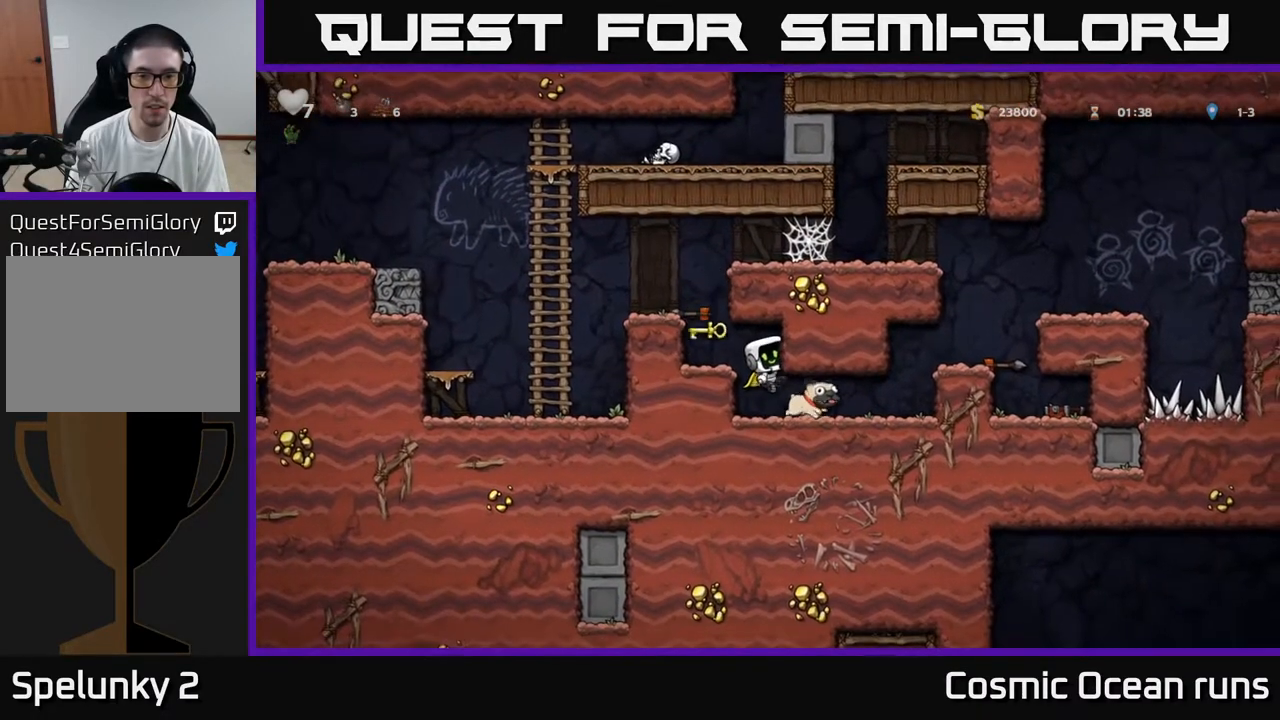
{"buttons": ["A", "DPAD_LEFT"], "left_stick": "center", "right_stick": "center", "events": [[433, "DPAD_RIGHT", "up"], [450, "A", "down"], [467, "DPAD_LEFT", "down"]]}
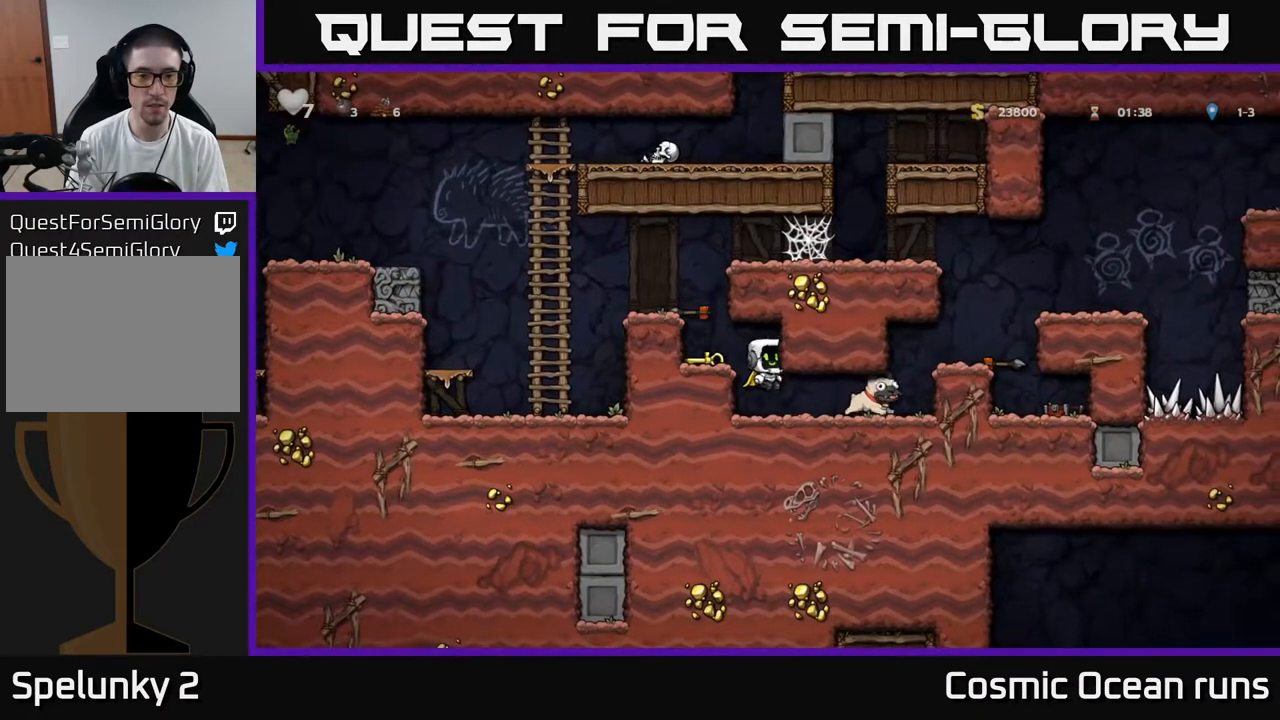
{"buttons": ["A"], "left_stick": "center", "right_stick": "center", "events": [[33, "A", "up"], [67, "DPAD_LEFT", "up"], [183, "DPAD_DOWN", "down"], [333, "X", "down"], [450, "DPAD_DOWN", "up"], [450, "X", "up"], [483, "A", "down"]]}
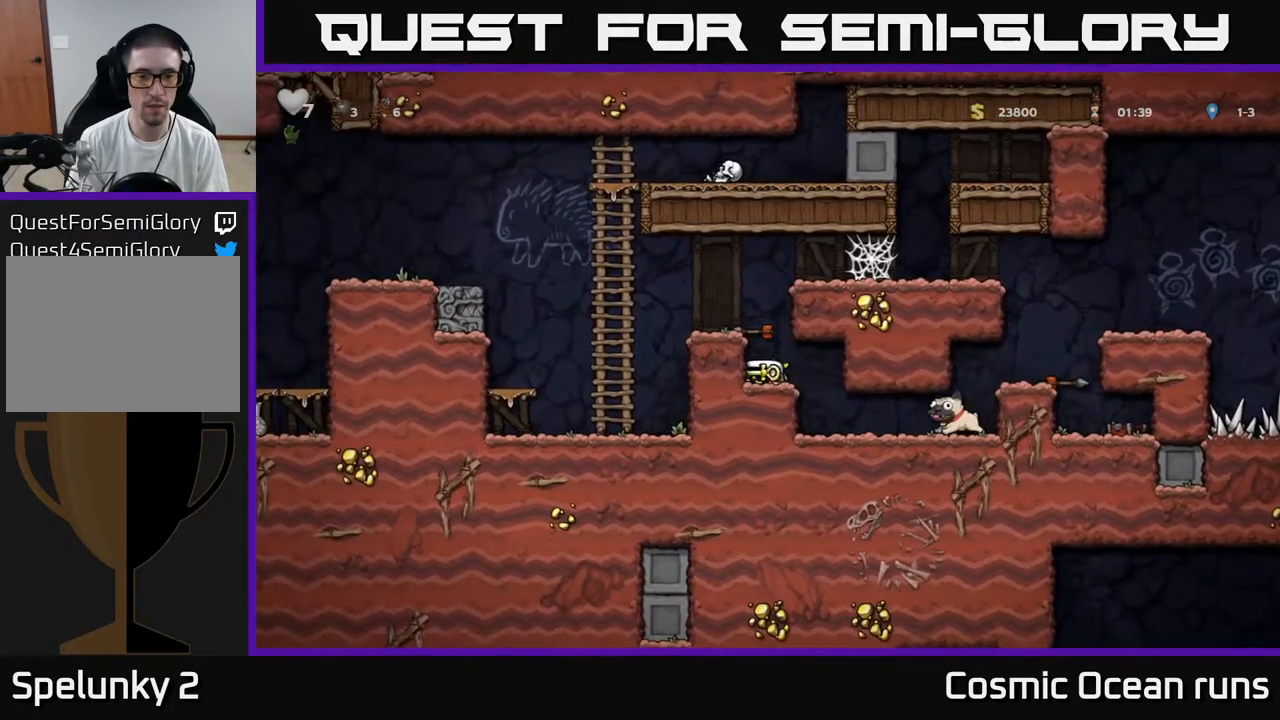
{"buttons": ["DPAD_LEFT"], "left_stick": "center", "right_stick": "center", "events": [[50, "DPAD_LEFT", "down"], [133, "A", "up"], [167, "DPAD_LEFT", "up"], [400, "DPAD_LEFT", "down"]]}
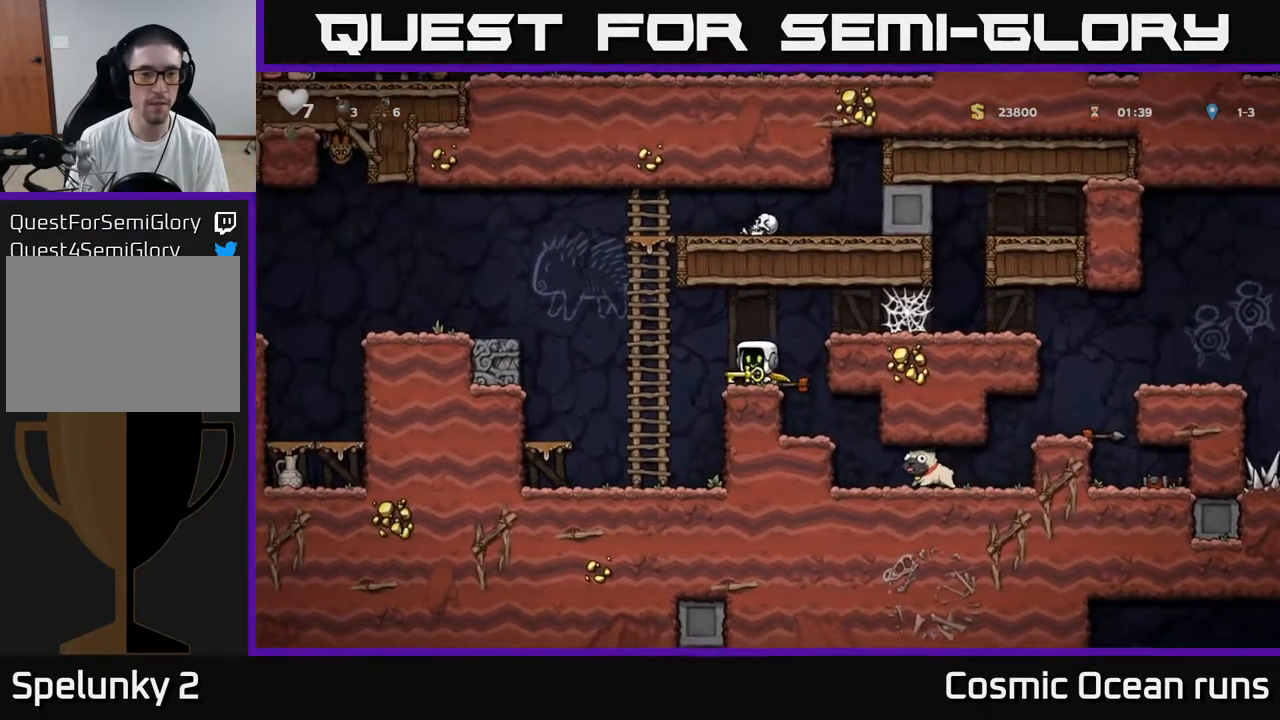
{"buttons": ["DPAD_LEFT"], "left_stick": "center", "right_stick": "center", "events": [[17, "A", "down"], [117, "A", "up"], [167, "DPAD_UP", "down"], [183, "DPAD_LEFT", "up"], [267, "DPAD_LEFT", "down"], [283, "A", "down"], [283, "DPAD_UP", "up"], [417, "A", "up"]]}
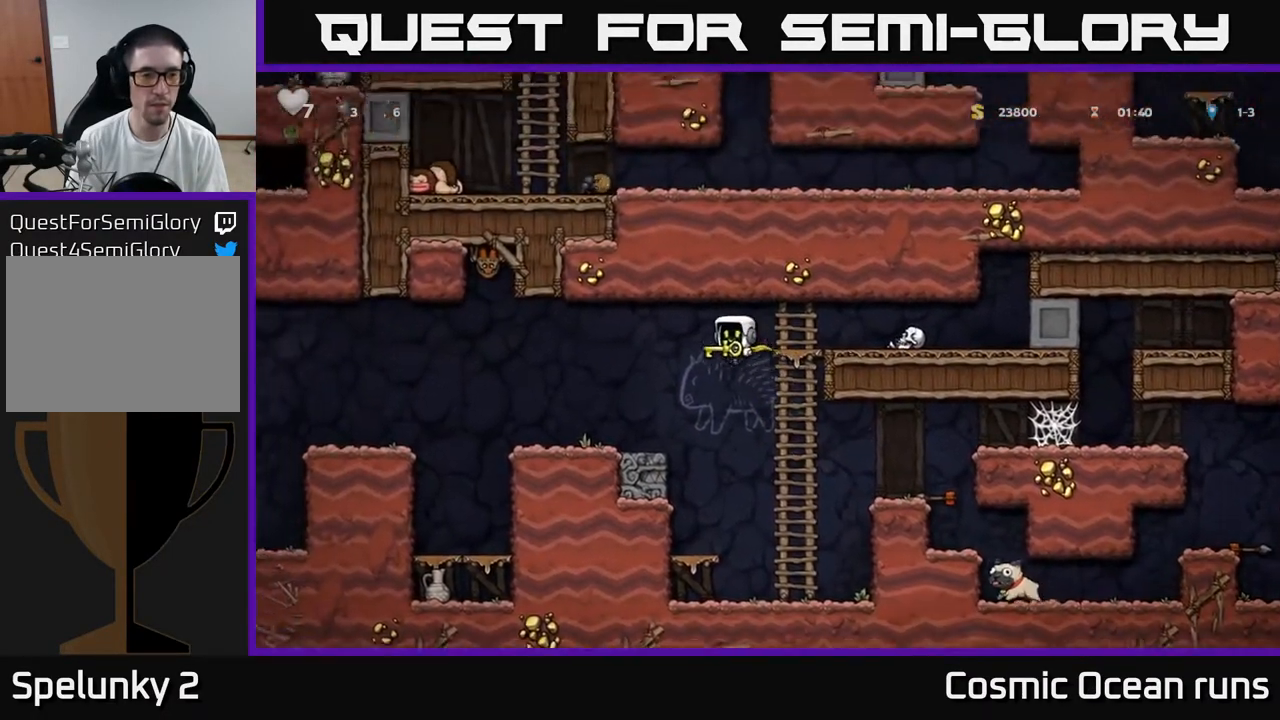
{"buttons": ["A", "DPAD_LEFT"], "left_stick": "center", "right_stick": "center", "events": [[433, "A", "down"]]}
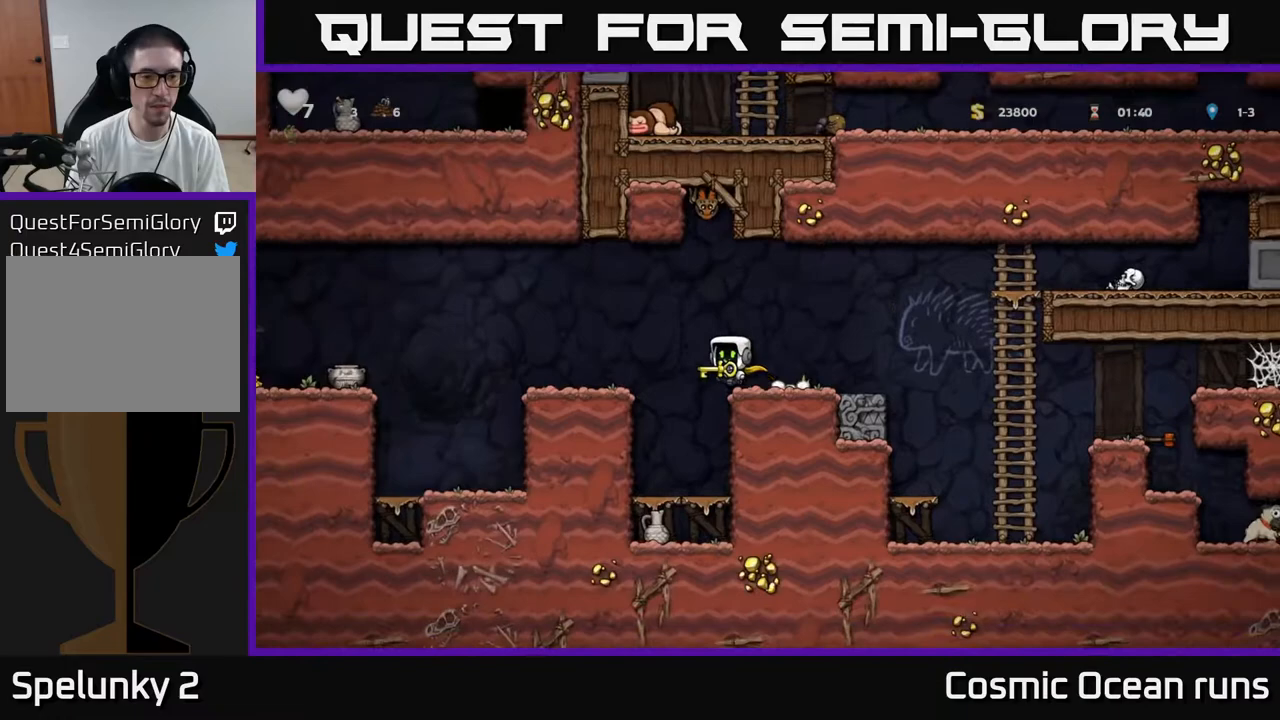
{"buttons": [], "left_stick": "center", "right_stick": "center", "events": [[17, "A", "up"], [267, "DPAD_LEFT", "up"]]}
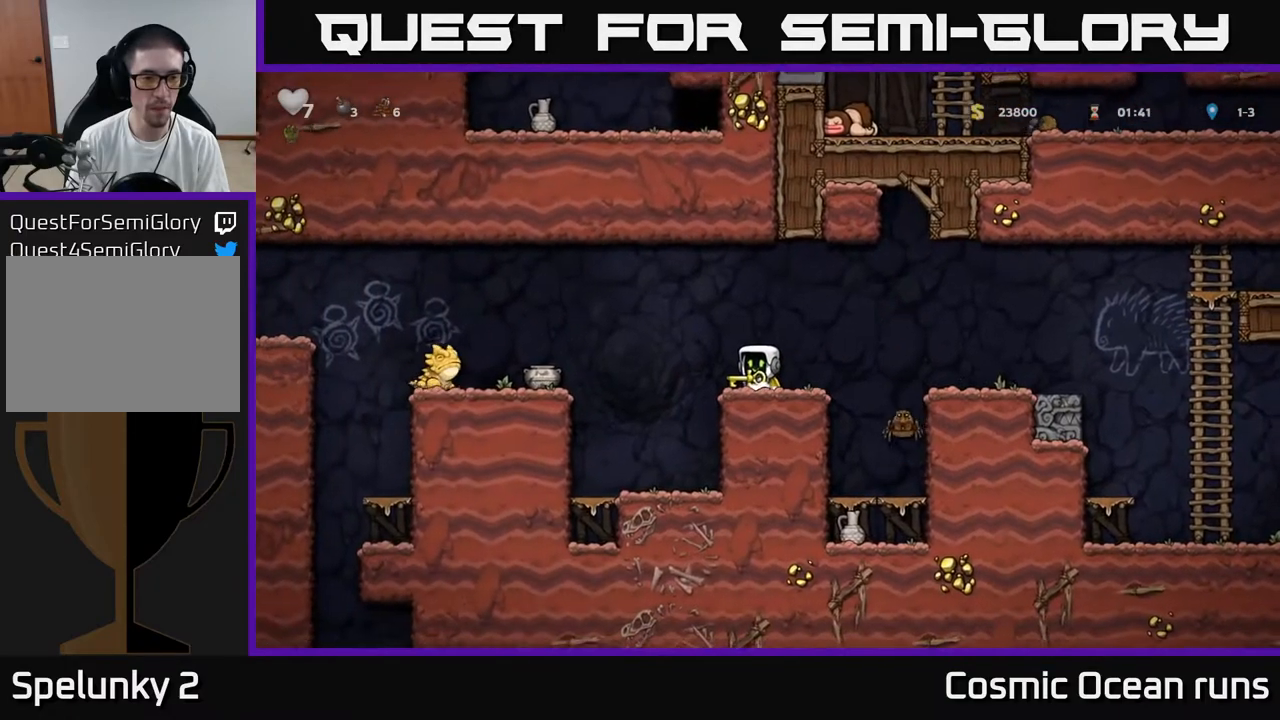
{"buttons": [], "left_stick": "center", "right_stick": "center", "events": [[100, "DPAD_LEFT", "down"], [133, "X", "down"], [167, "DPAD_LEFT", "up"], [200, "X", "up"]]}